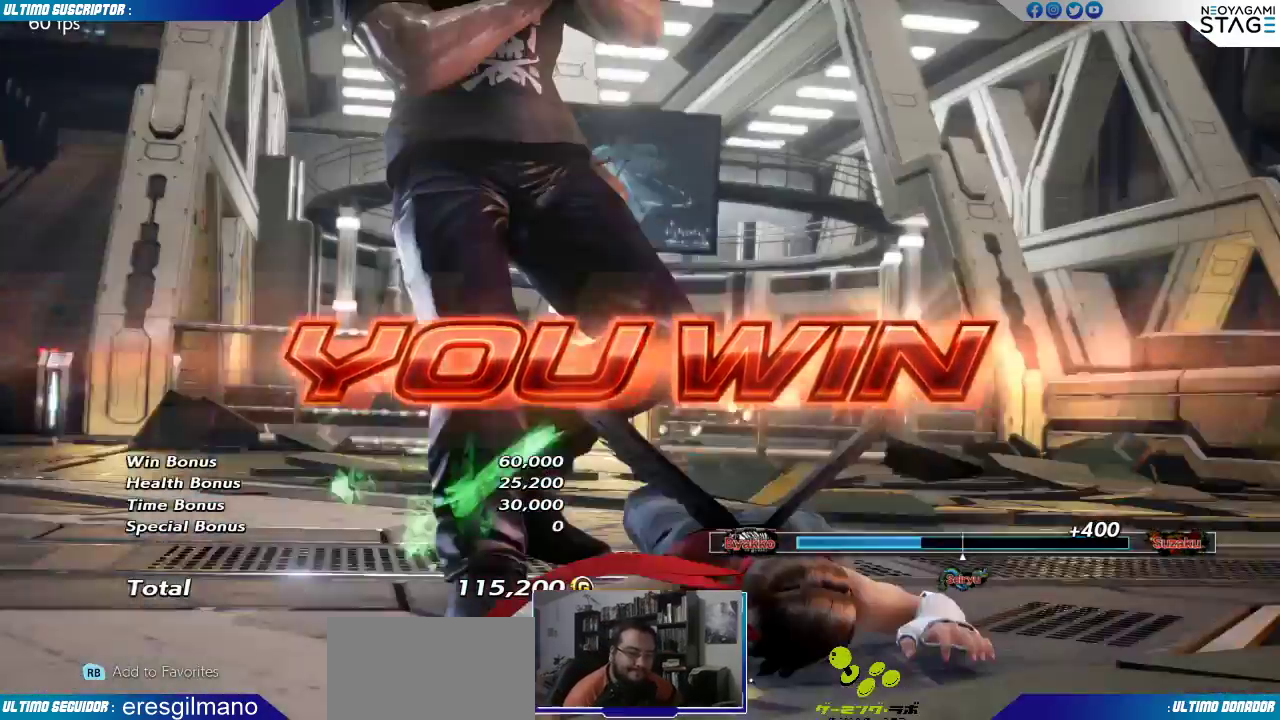
Gameplay with a controller (arcade stick); each line is a JSON object with the inputs held at the frame after it. "events" lists button and stick changes between this image and that frame as [ms after this image, input, new state], when the widget could be followed in between. Not read: L3 R3 SELECT START.
{"buttons": [], "left_stick": "center", "events": [[83, "CROSS", "down"], [150, "CROSS", "up"]]}
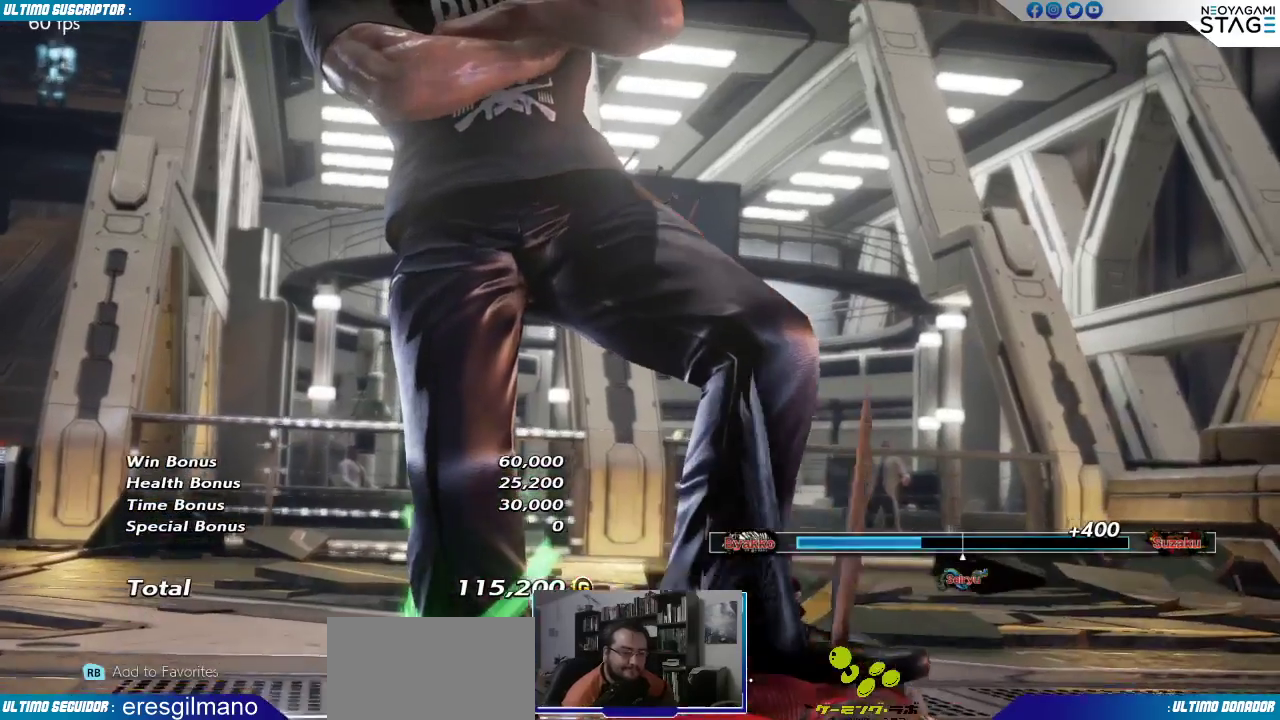
{"buttons": [], "left_stick": "center", "events": [[50, "CROSS", "down"], [100, "CROSS", "up"], [150, "CROSS", "down"], [217, "CROSS", "up"]]}
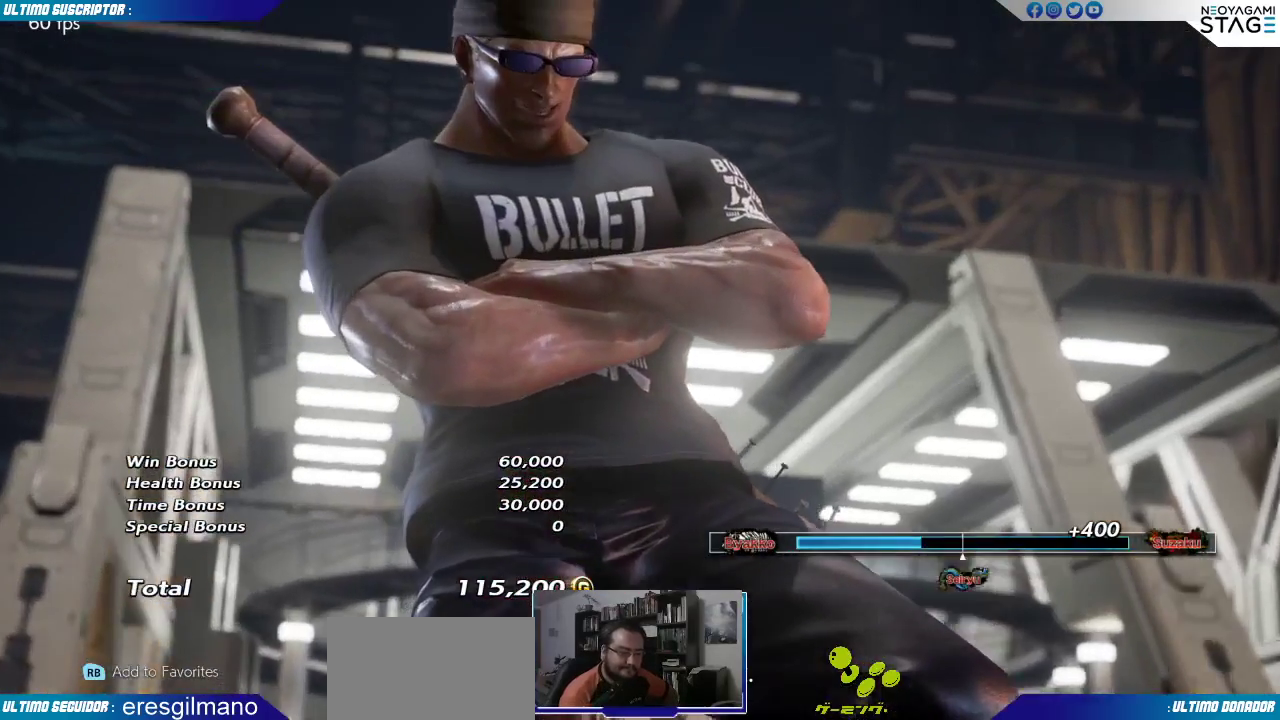
{"buttons": [], "left_stick": "center", "events": [[317, "CROSS", "down"], [367, "CROSS", "up"]]}
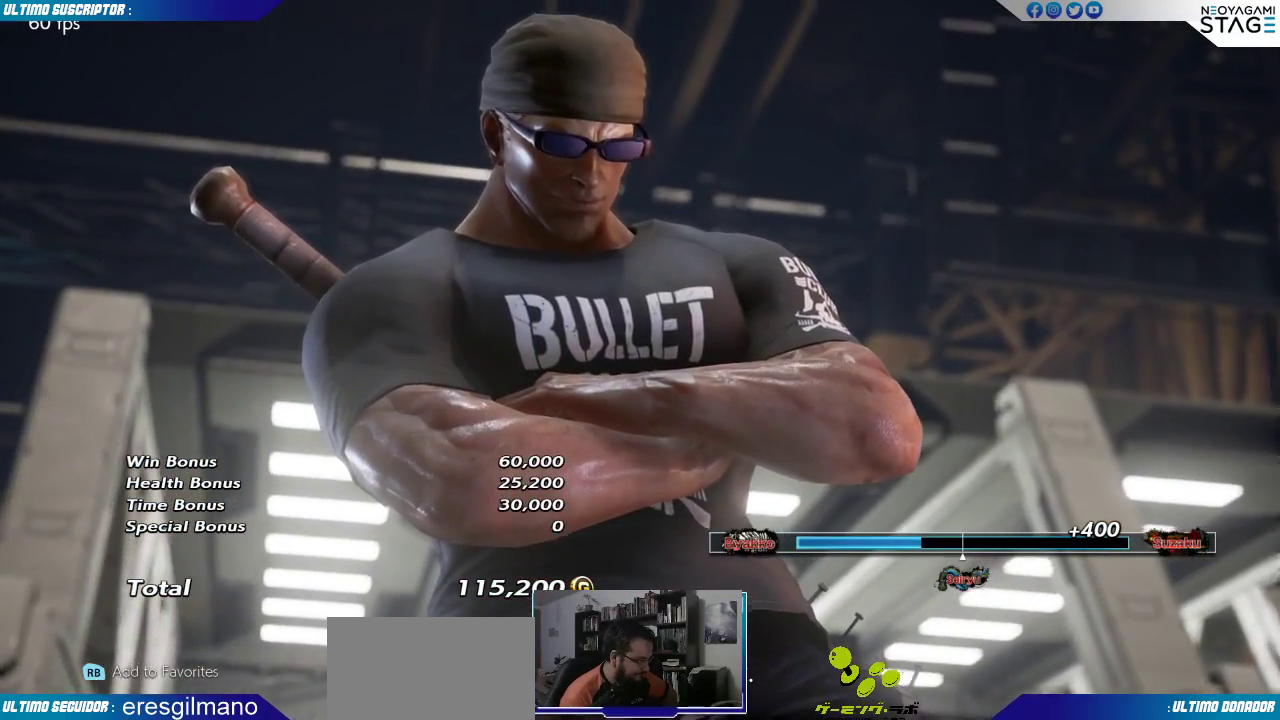
{"buttons": [], "left_stick": "center", "events": []}
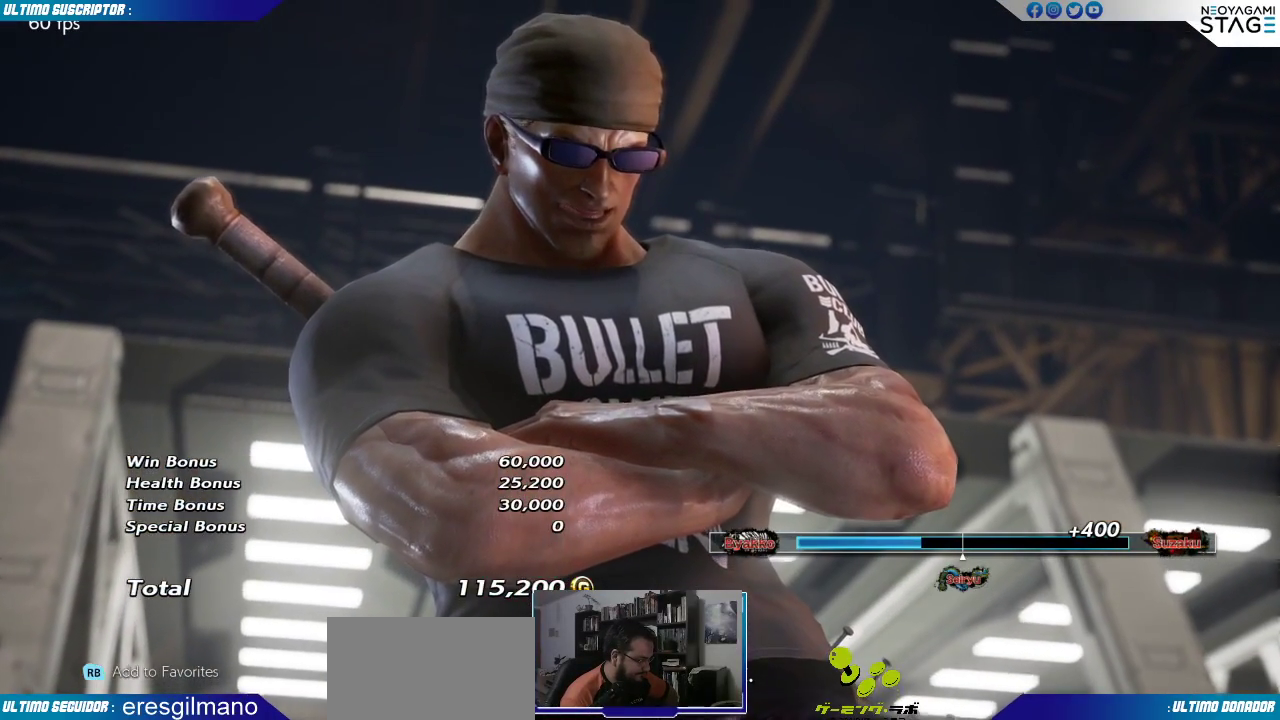
{"buttons": [], "left_stick": "center", "events": [[200, "CROSS", "down"], [300, "CROSS", "up"]]}
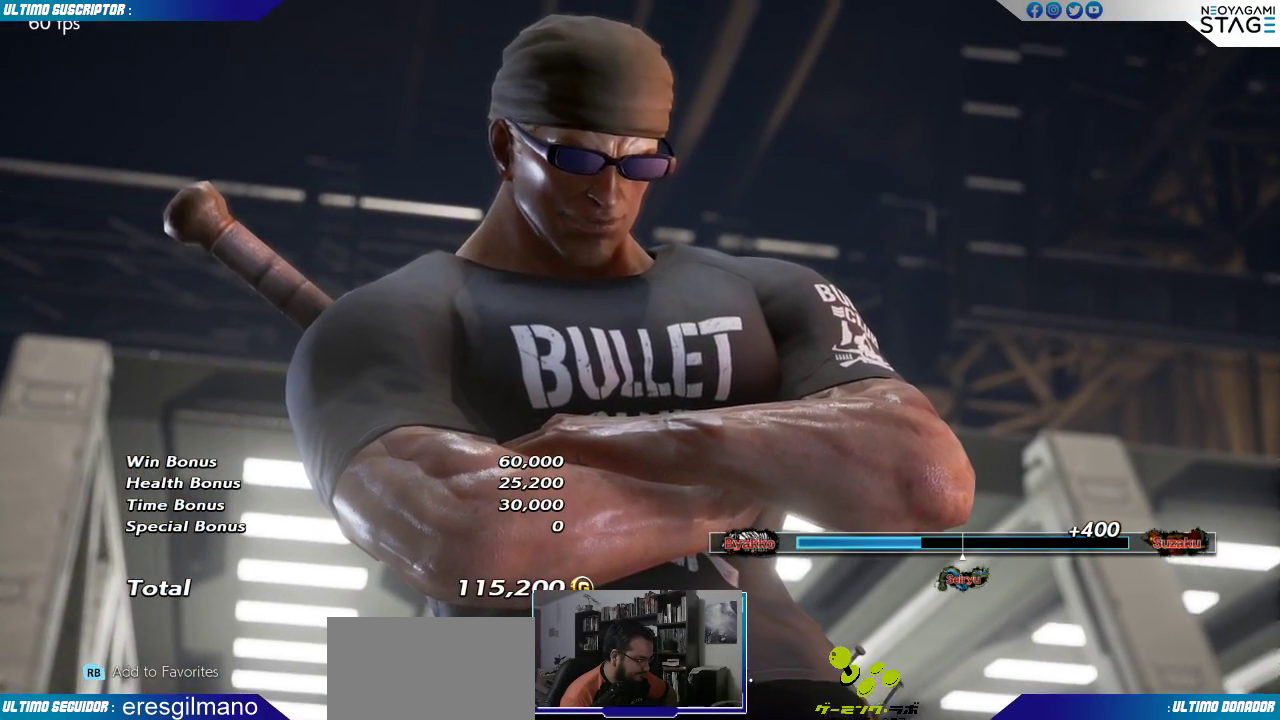
{"buttons": [], "left_stick": "center", "events": [[167, "CROSS", "down"], [200, "CROSS", "up"], [283, "CROSS", "down"], [350, "CROSS", "up"]]}
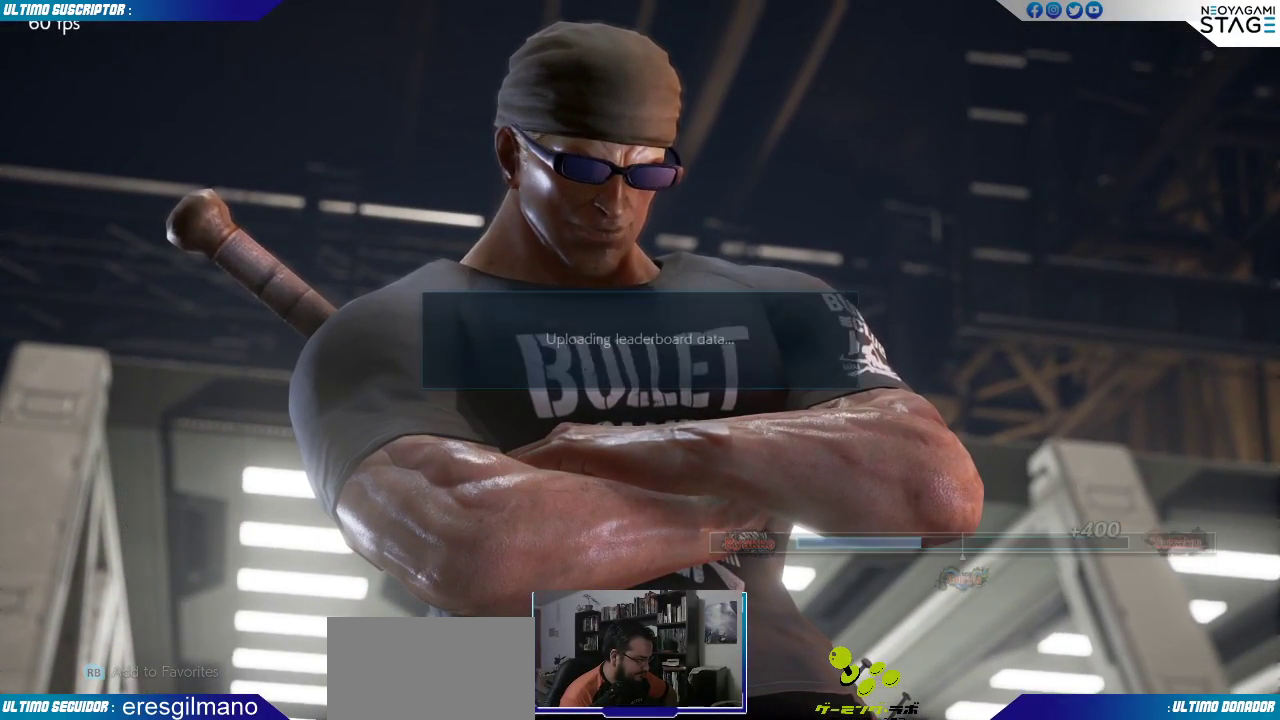
{"buttons": [], "left_stick": "center", "events": [[267, "CROSS", "down"], [333, "CROSS", "up"]]}
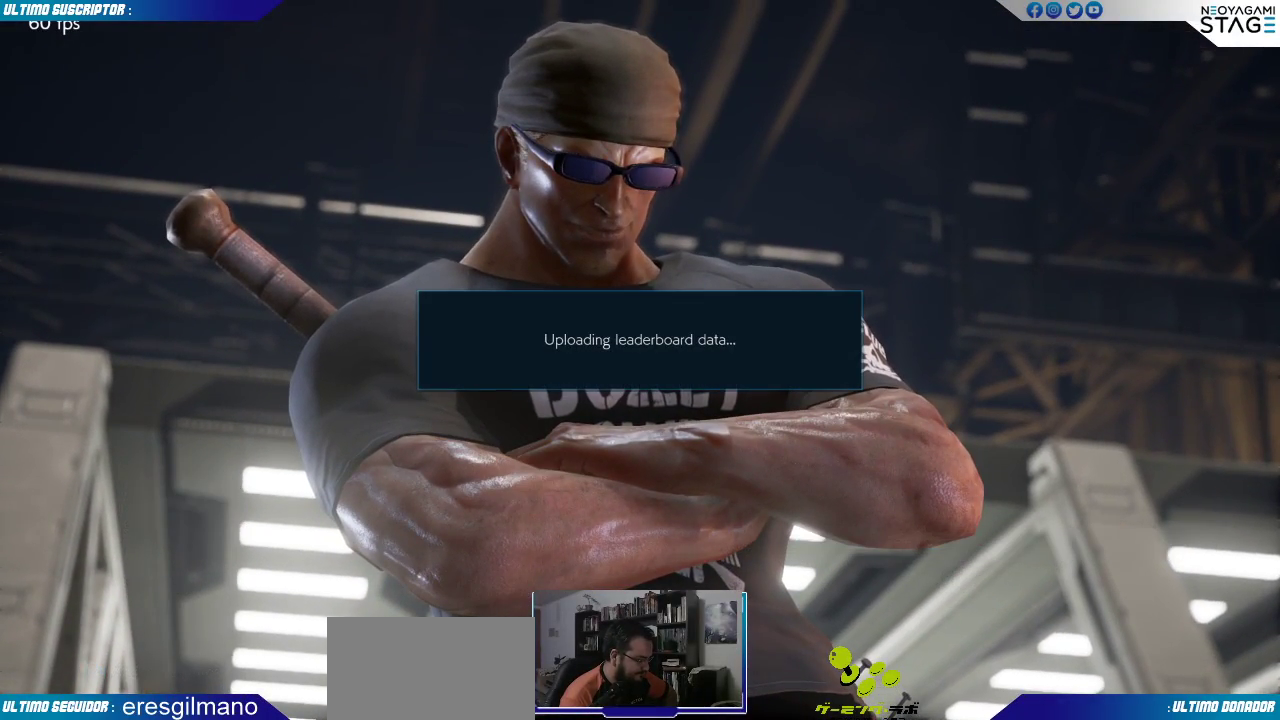
{"buttons": [], "left_stick": "center", "events": []}
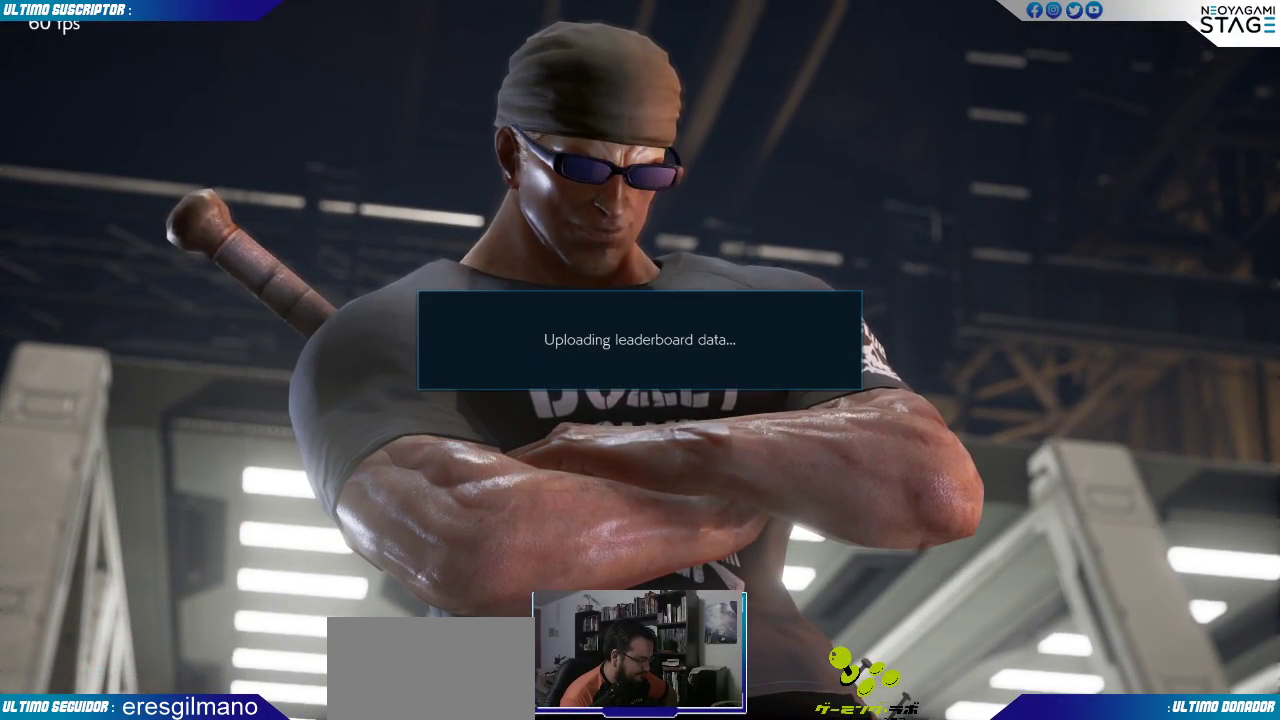
{"buttons": [], "left_stick": "center", "events": []}
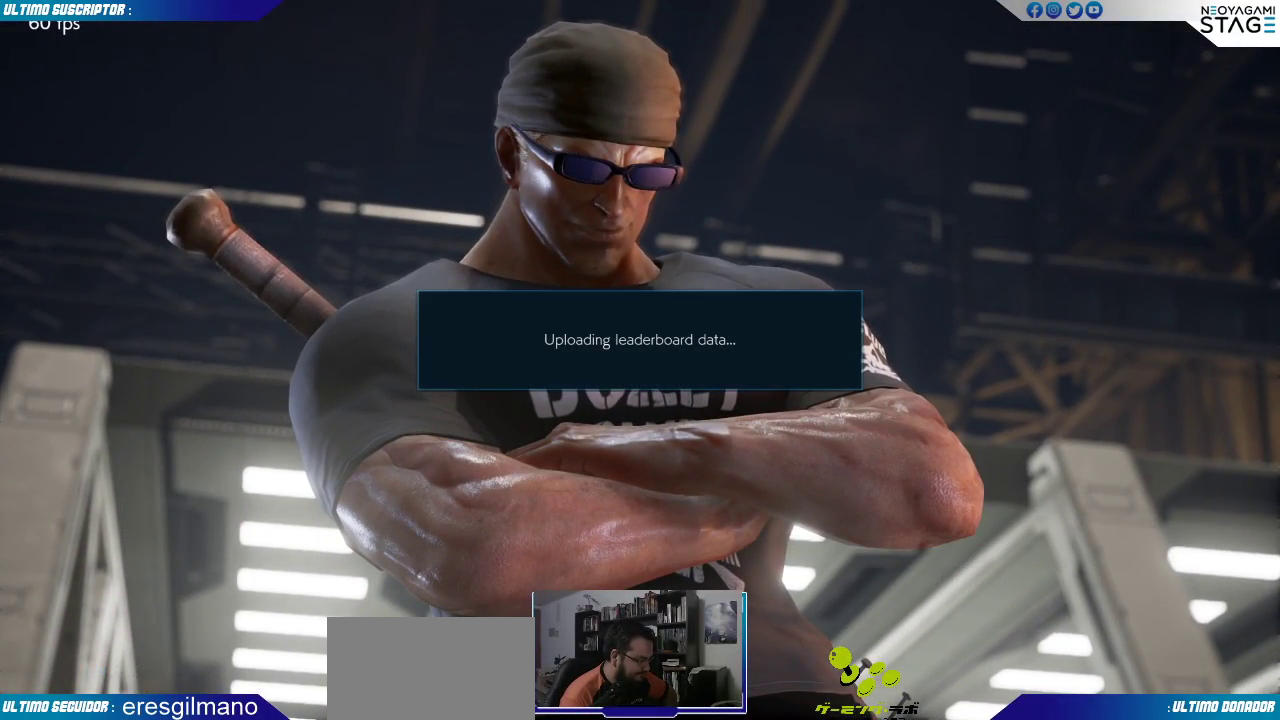
{"buttons": [], "left_stick": "center", "events": []}
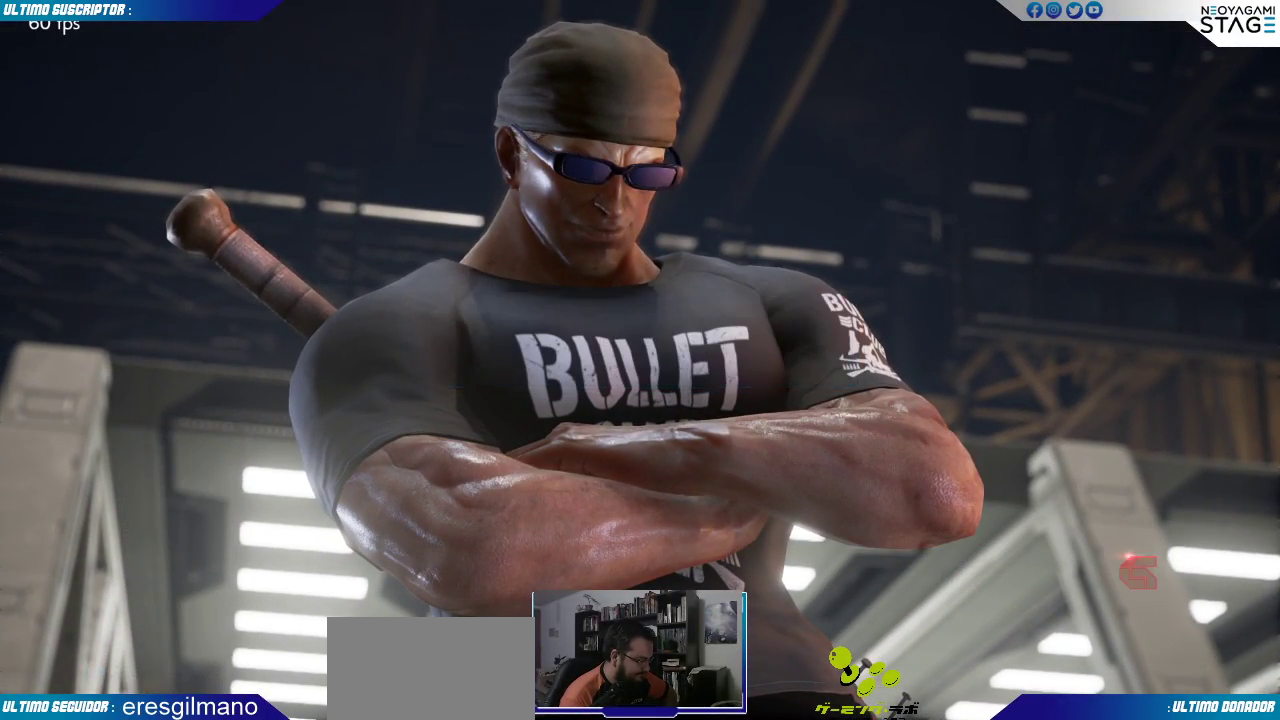
{"buttons": [], "left_stick": "center", "events": []}
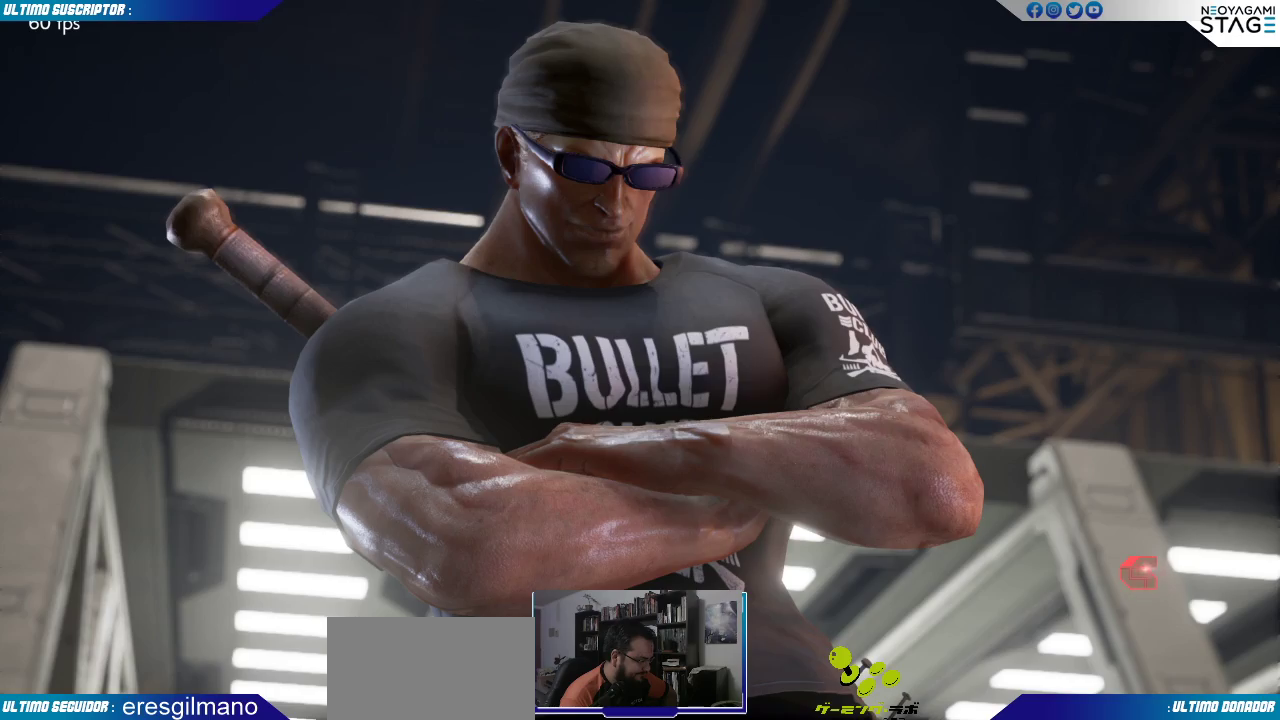
{"buttons": [], "left_stick": "center", "events": []}
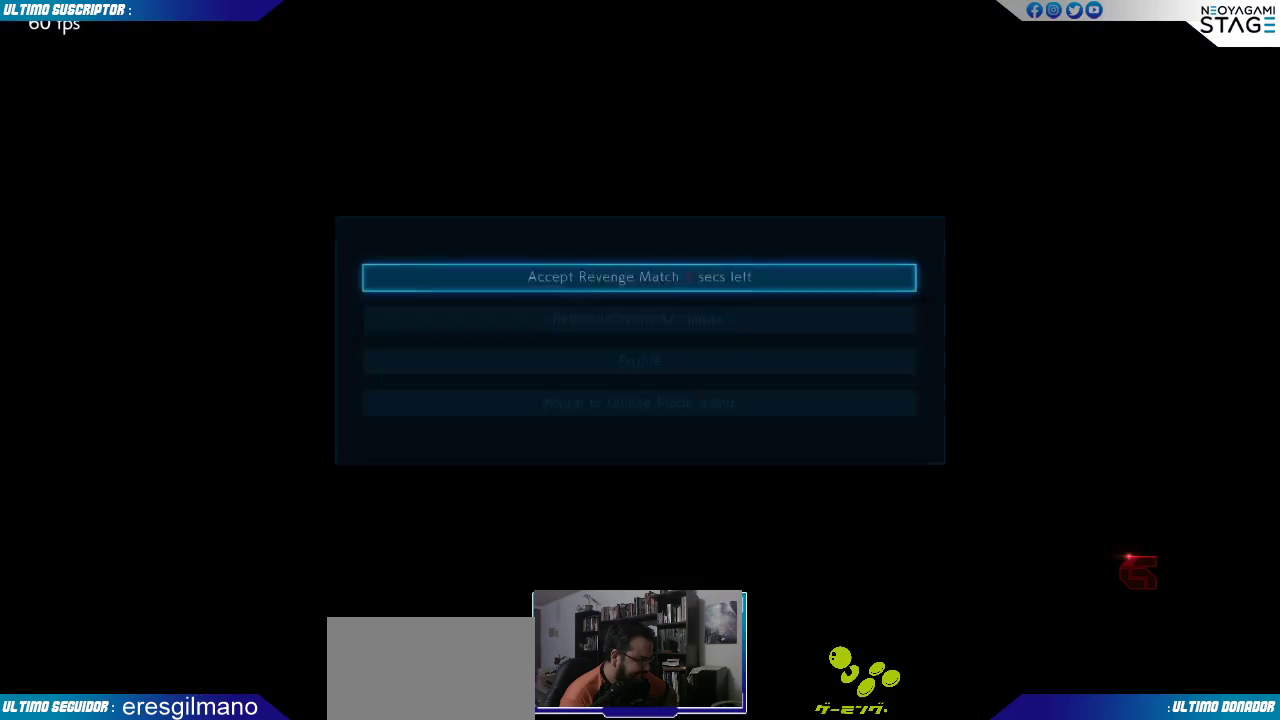
{"buttons": [], "left_stick": "center", "events": [[417, "CROSS", "down"], [483, "CROSS", "up"]]}